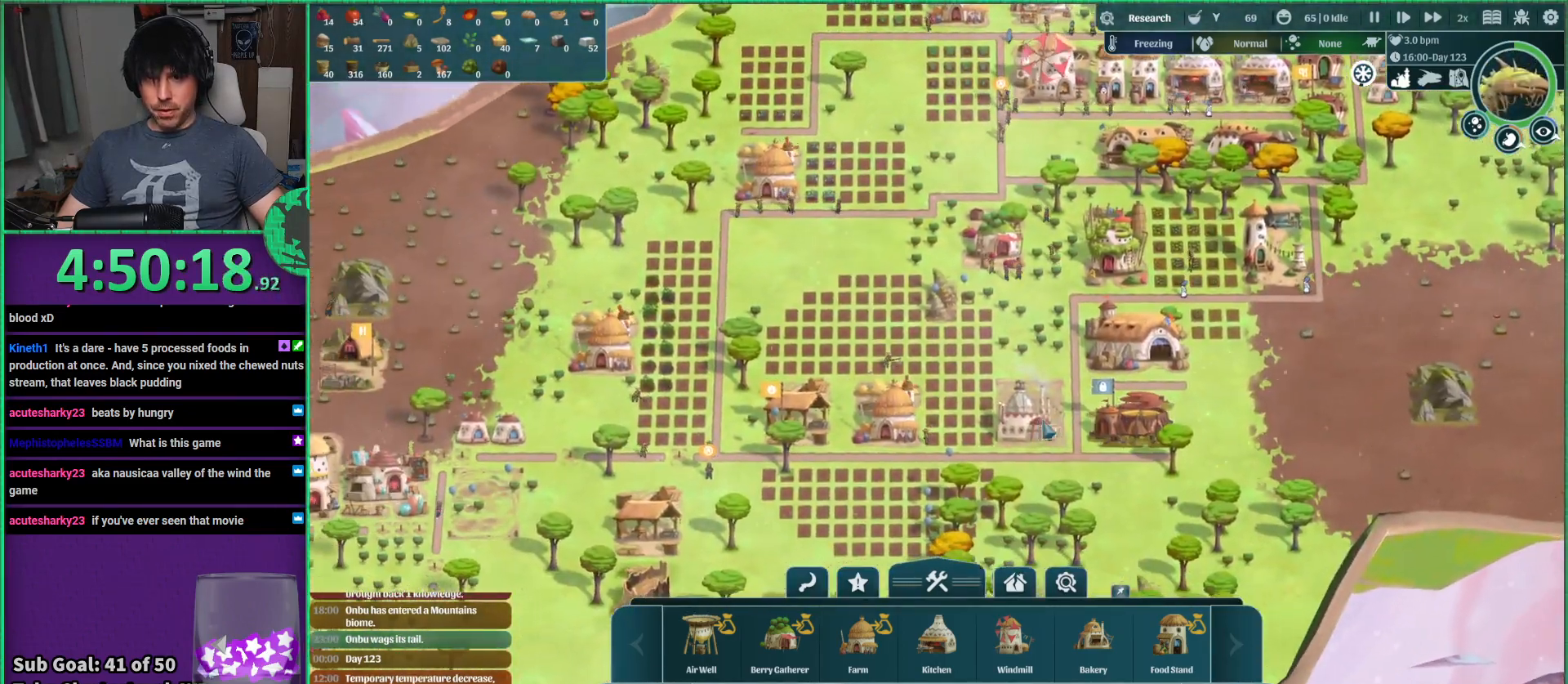
Gameplay with keyboard; each line is a JSON object with the keys held at the frame after it. "events" lists presses ("down") and releases ("up") of "a", "d", "e", "s", "shift", "space" and "w" between this image and that frame as [ms after this image, input, new state], when the widget could be followed in between. No other keys are recorded. Mouse input is not recorded.
{"keys": [], "events": []}
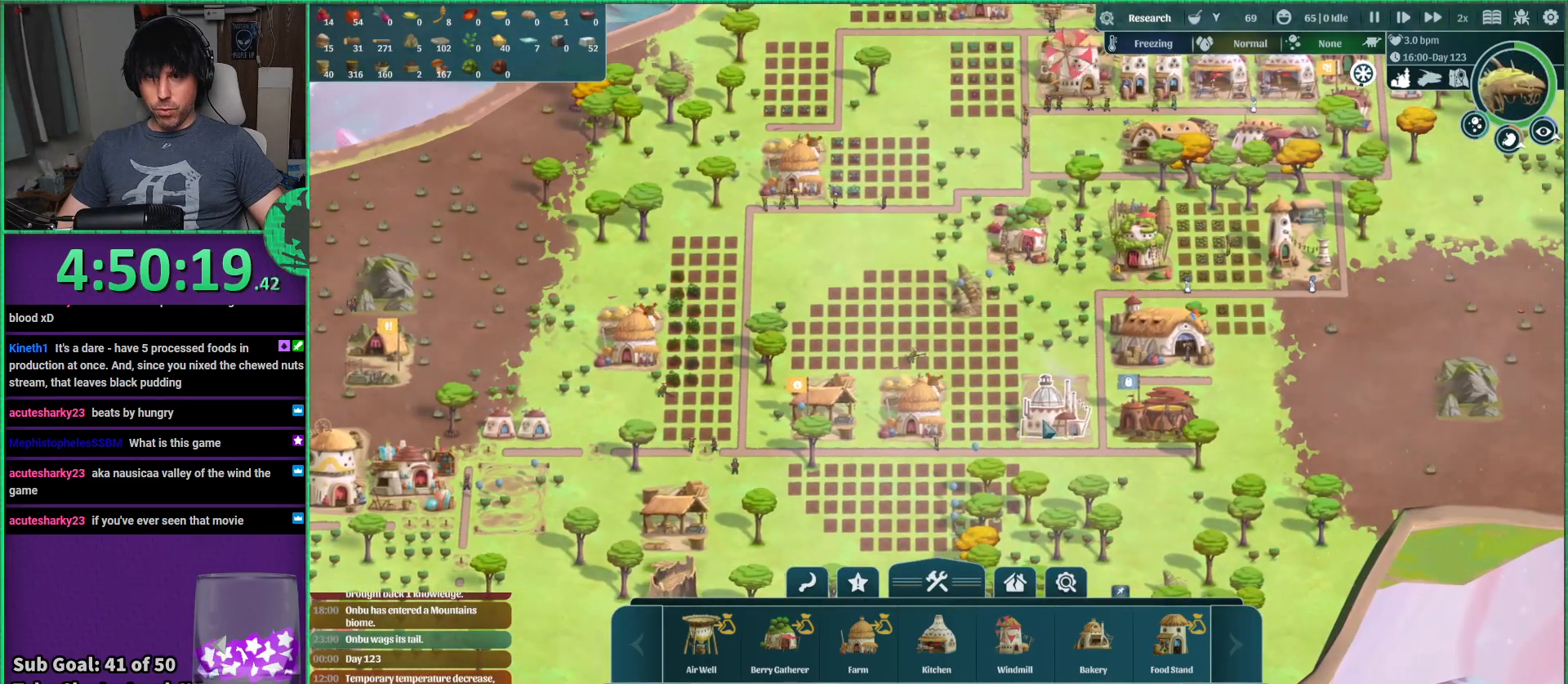
{"keys": [], "events": [[200, "w", "down"], [317, "w", "up"]]}
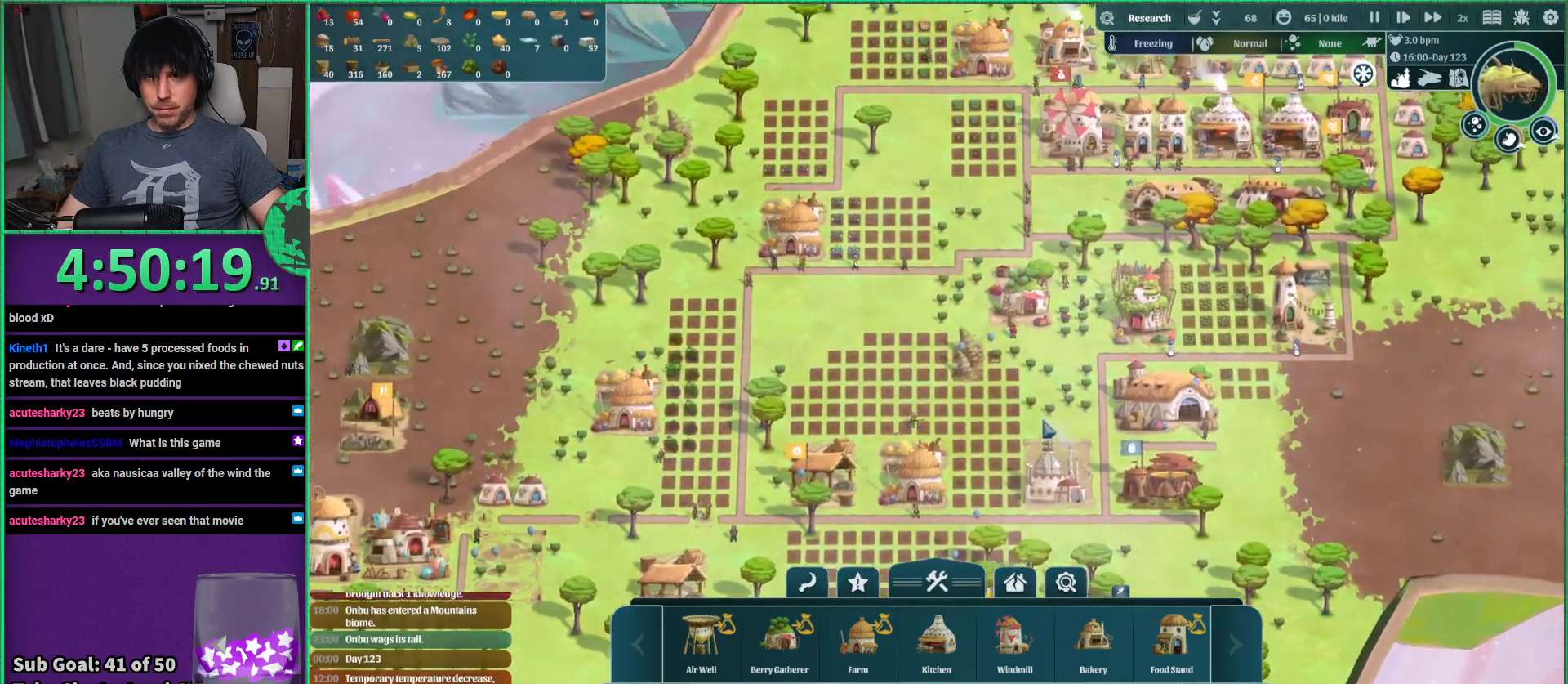
{"keys": [], "events": []}
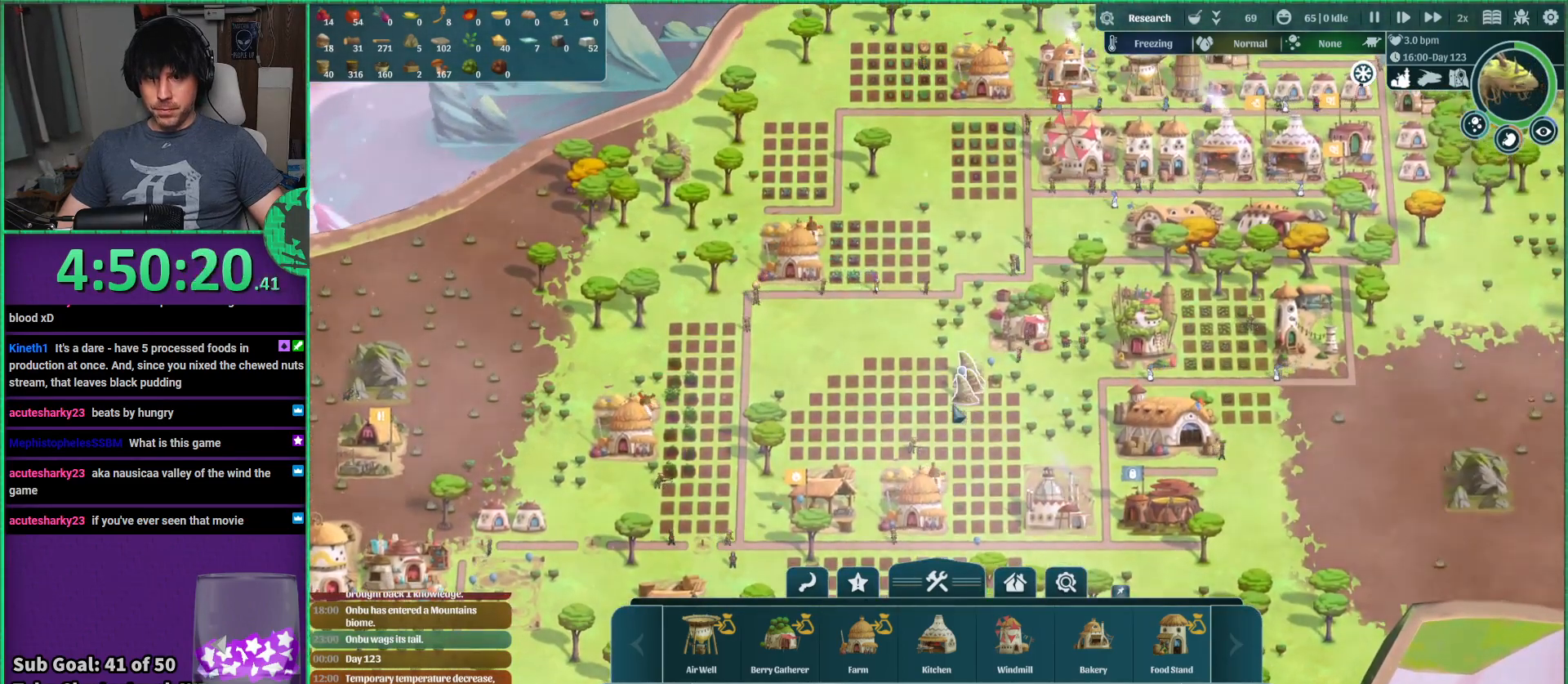
{"keys": [], "events": []}
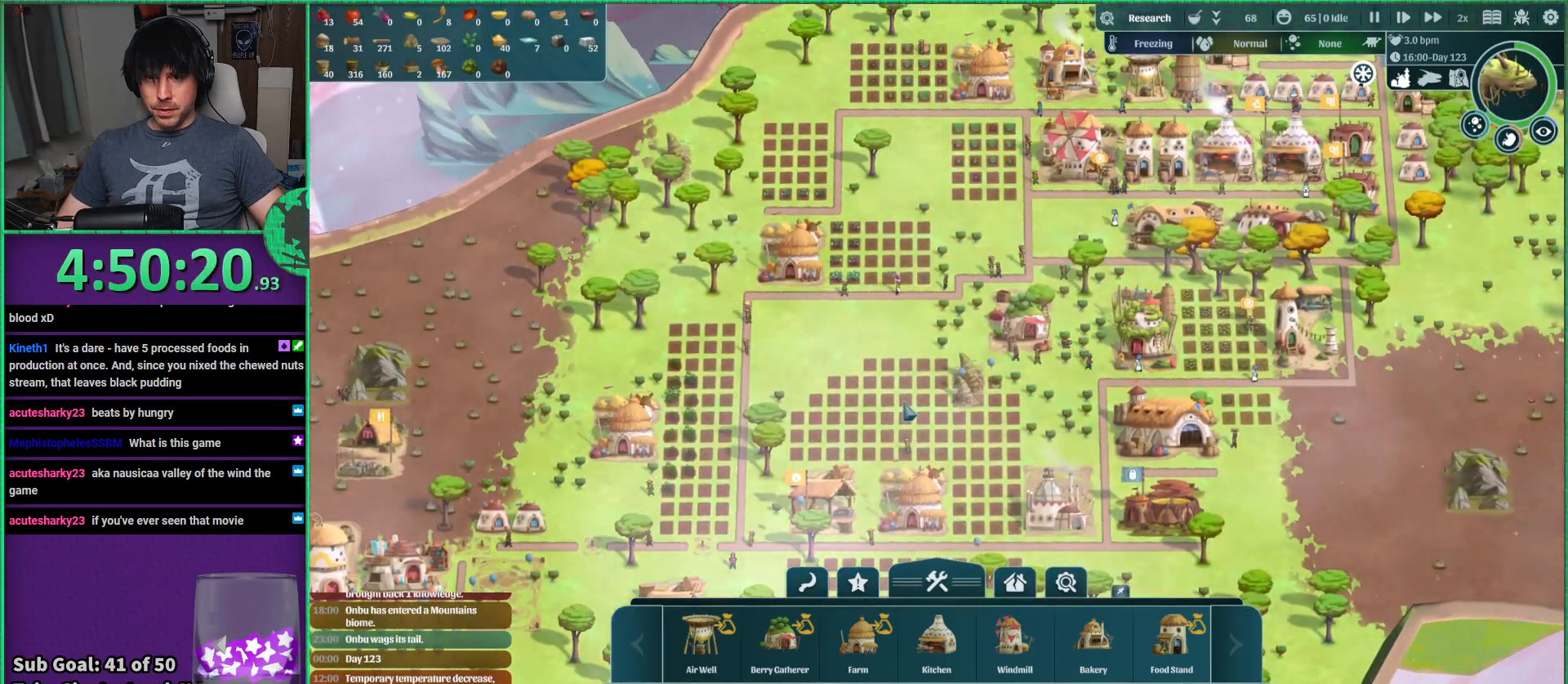
{"keys": [], "events": []}
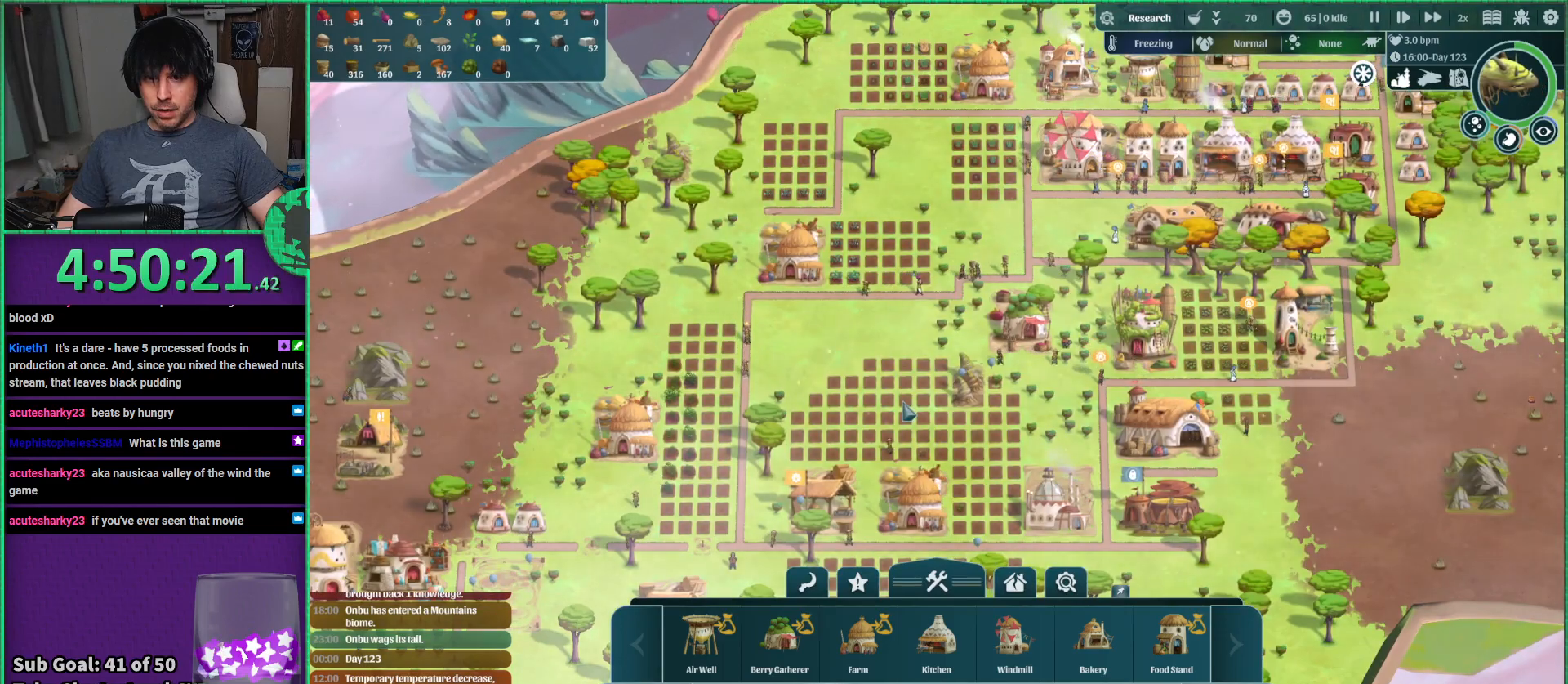
{"keys": ["a", "s"], "events": [[317, "a", "down"], [400, "s", "down"]]}
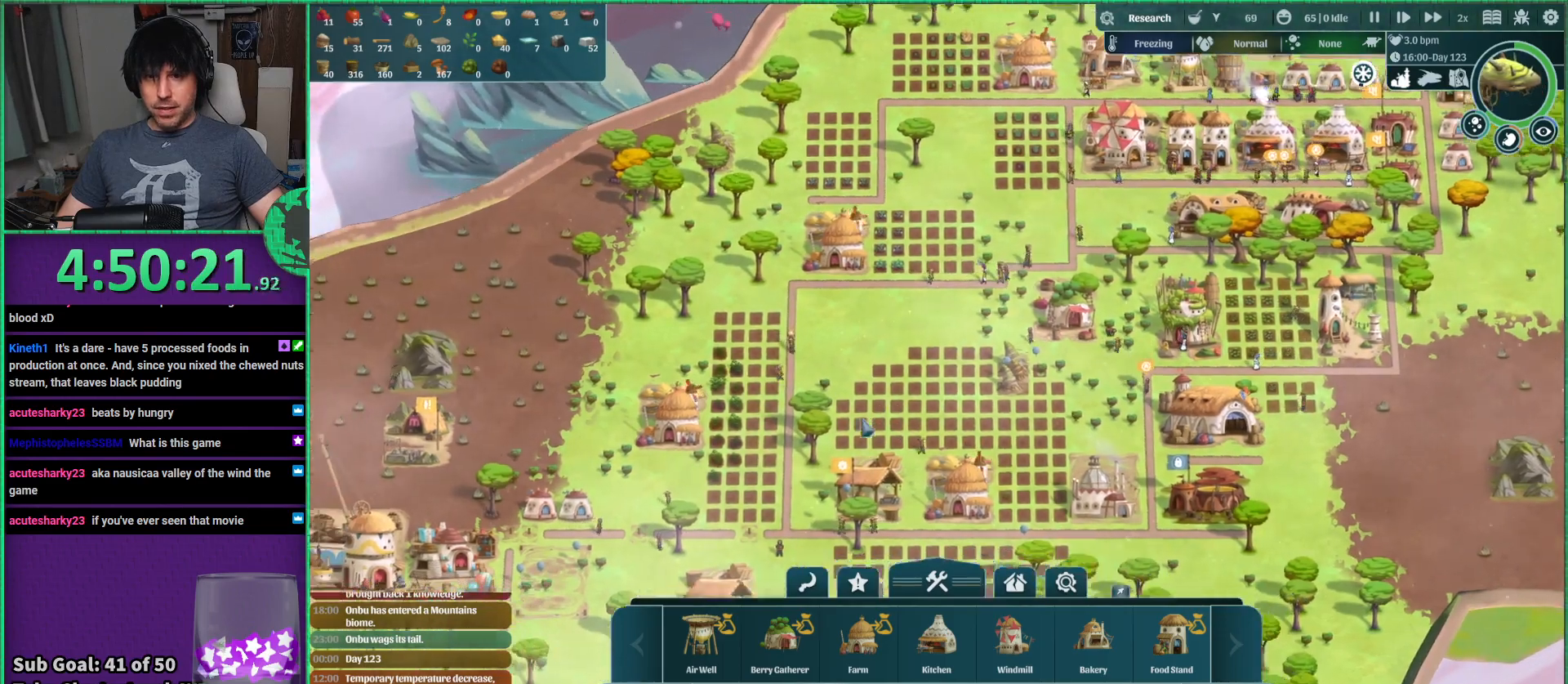
{"keys": [], "events": [[17, "s", "up"], [34, "a", "up"]]}
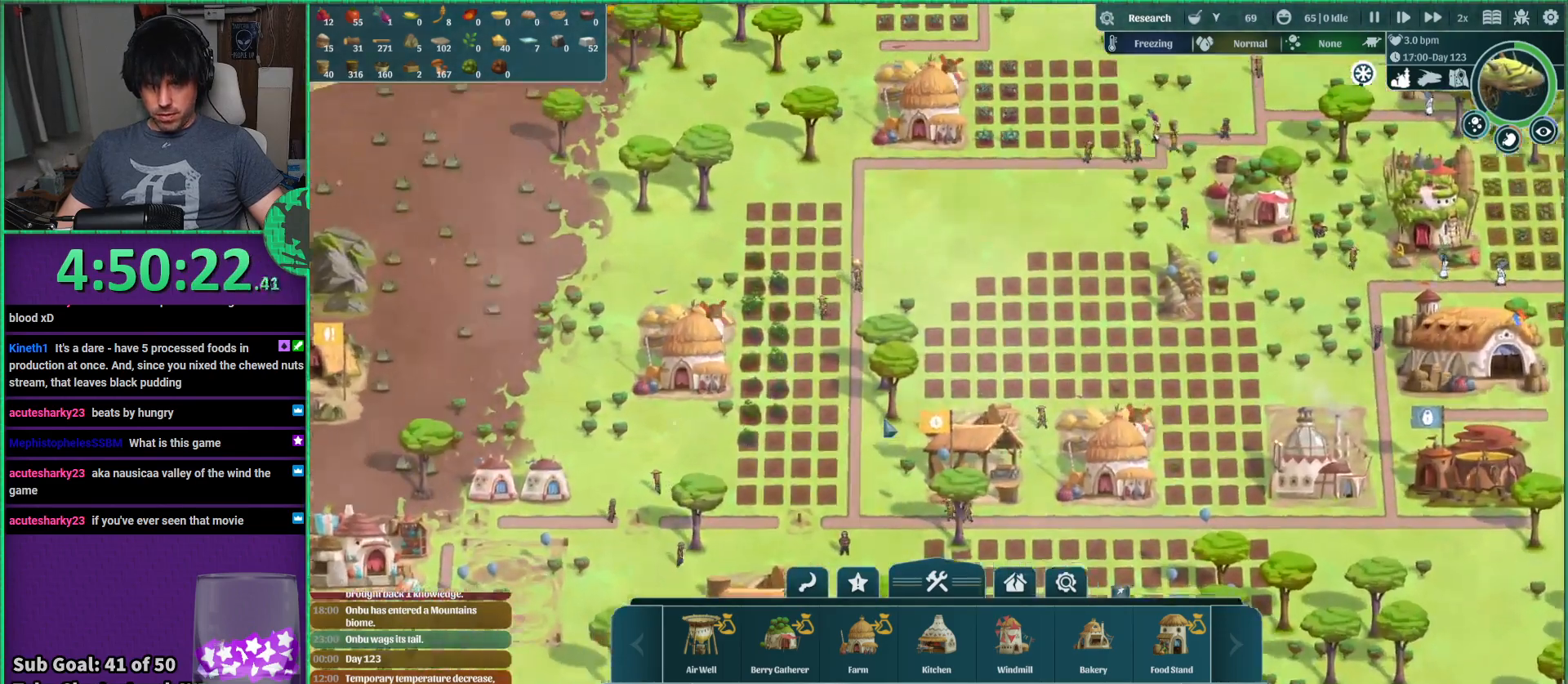
{"keys": [], "events": [[284, "a", "down"], [350, "a", "up"]]}
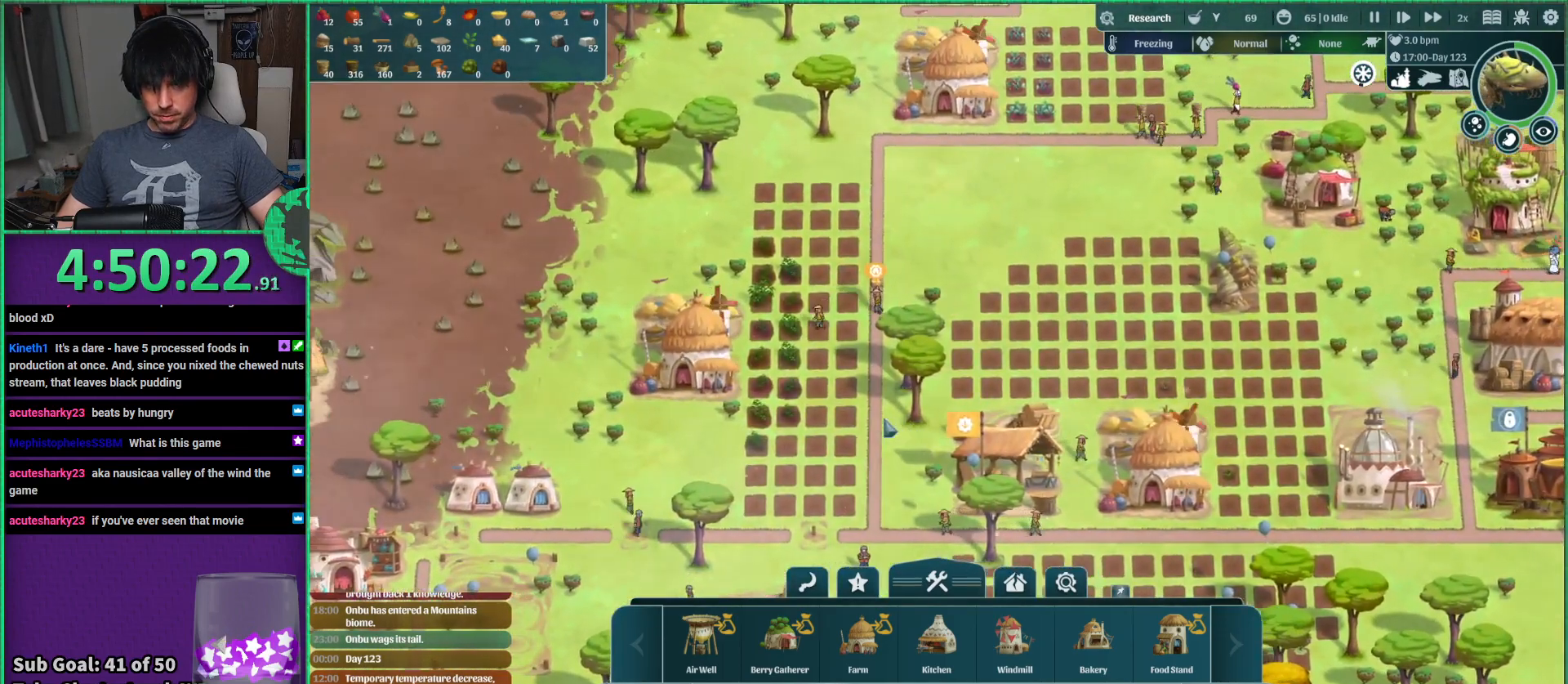
{"keys": [], "events": [[317, "a", "down"], [367, "a", "up"]]}
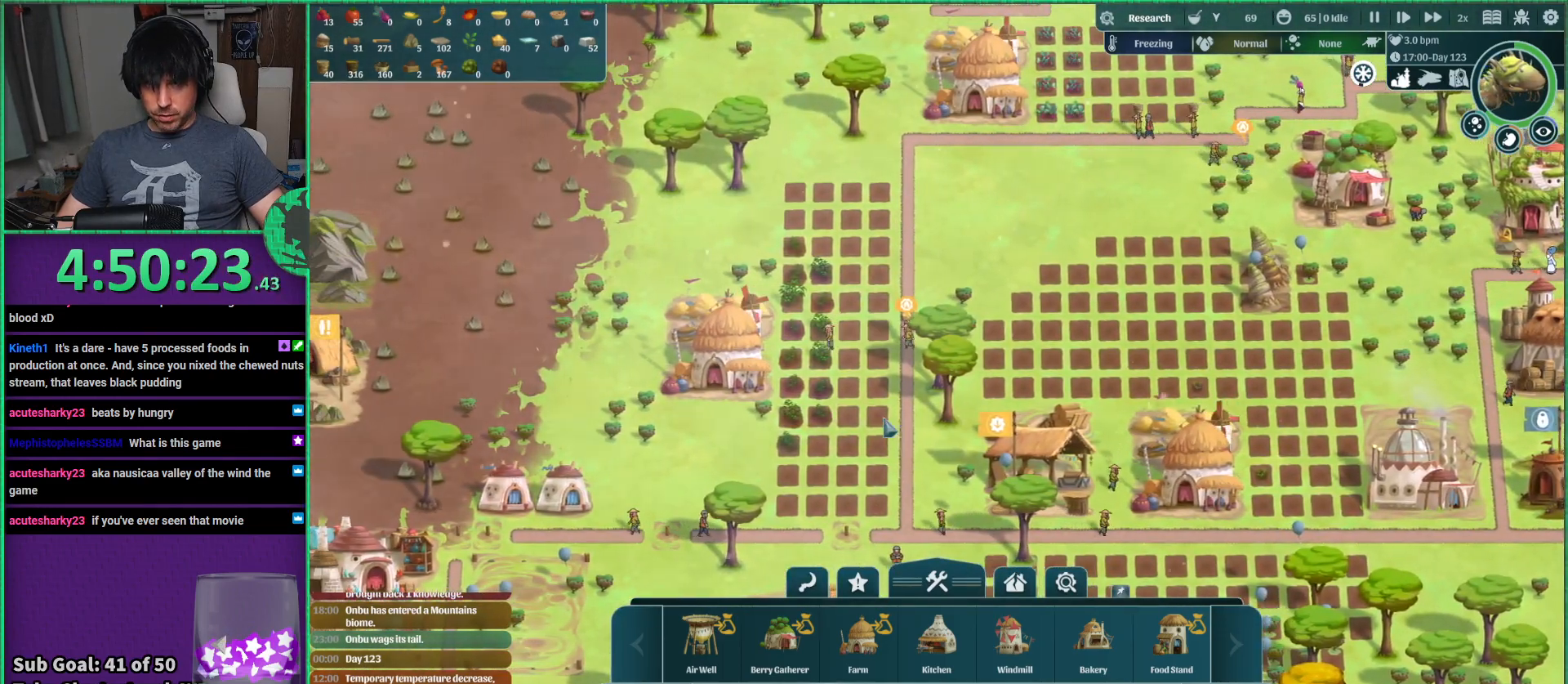
{"keys": ["a"], "events": [[450, "a", "down"]]}
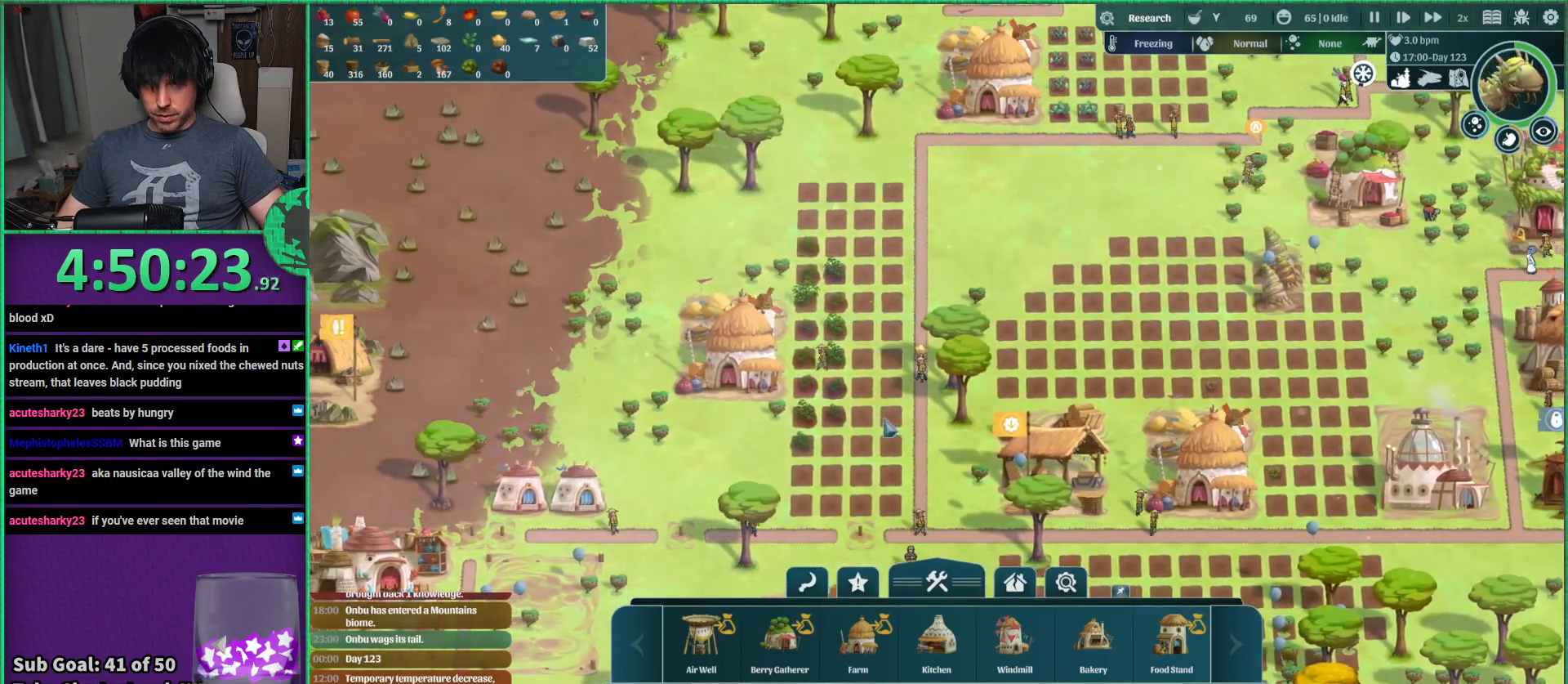
{"keys": [], "events": [[34, "a", "up"]]}
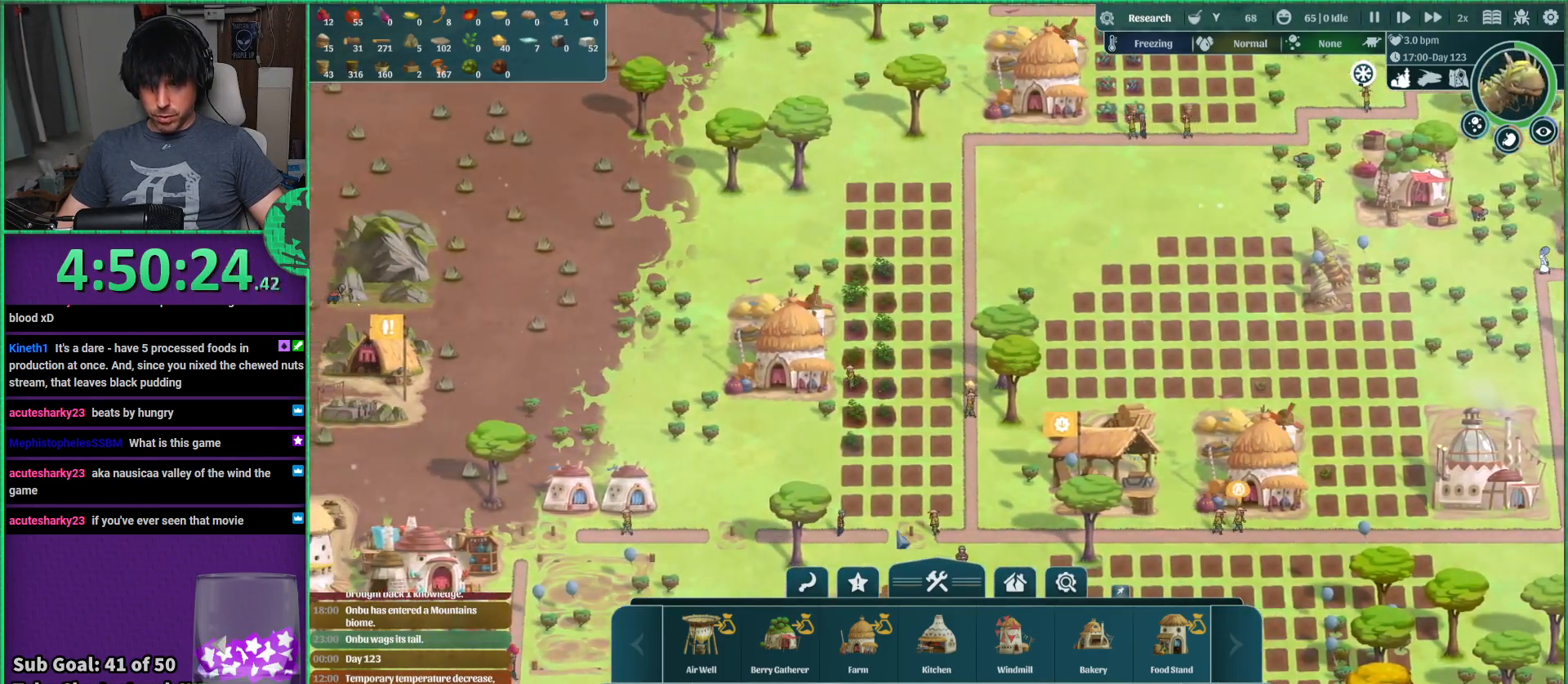
{"keys": [], "events": []}
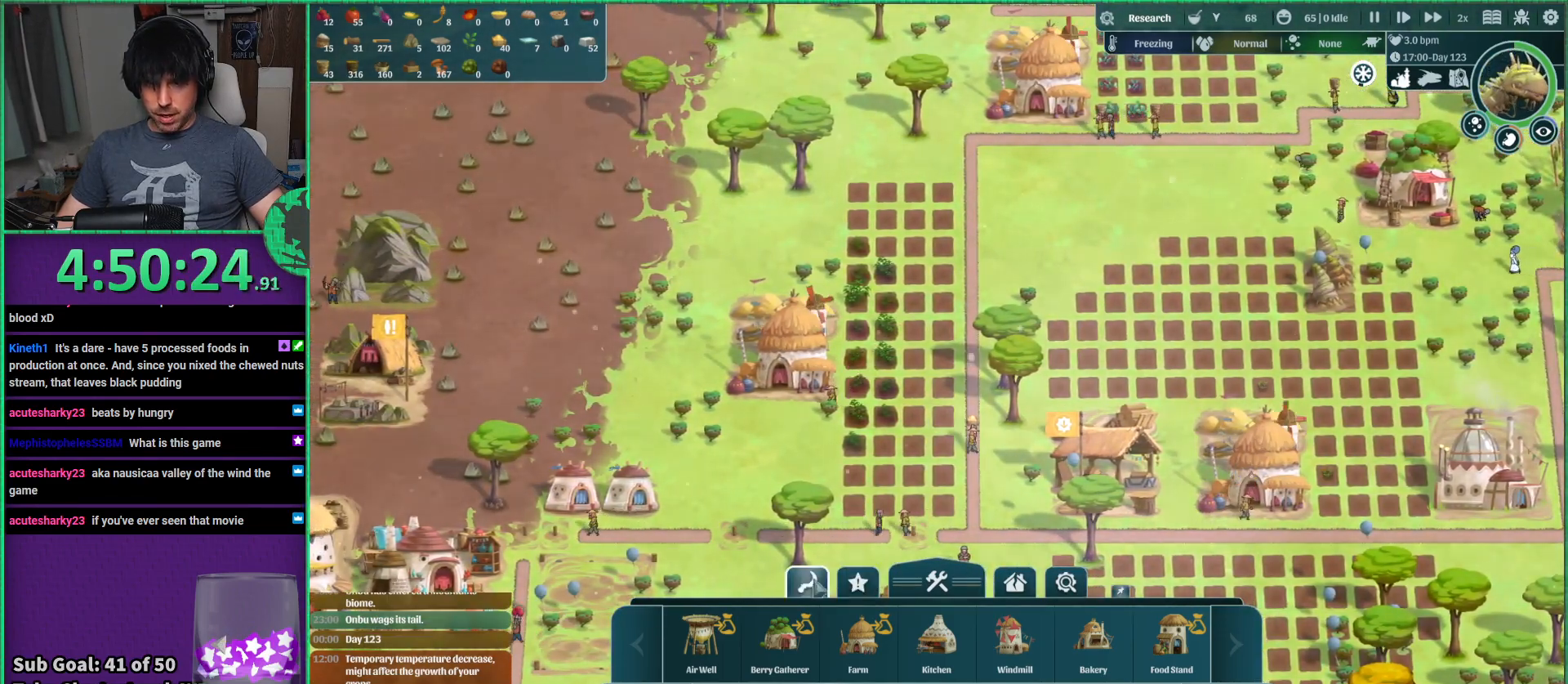
{"keys": [], "events": []}
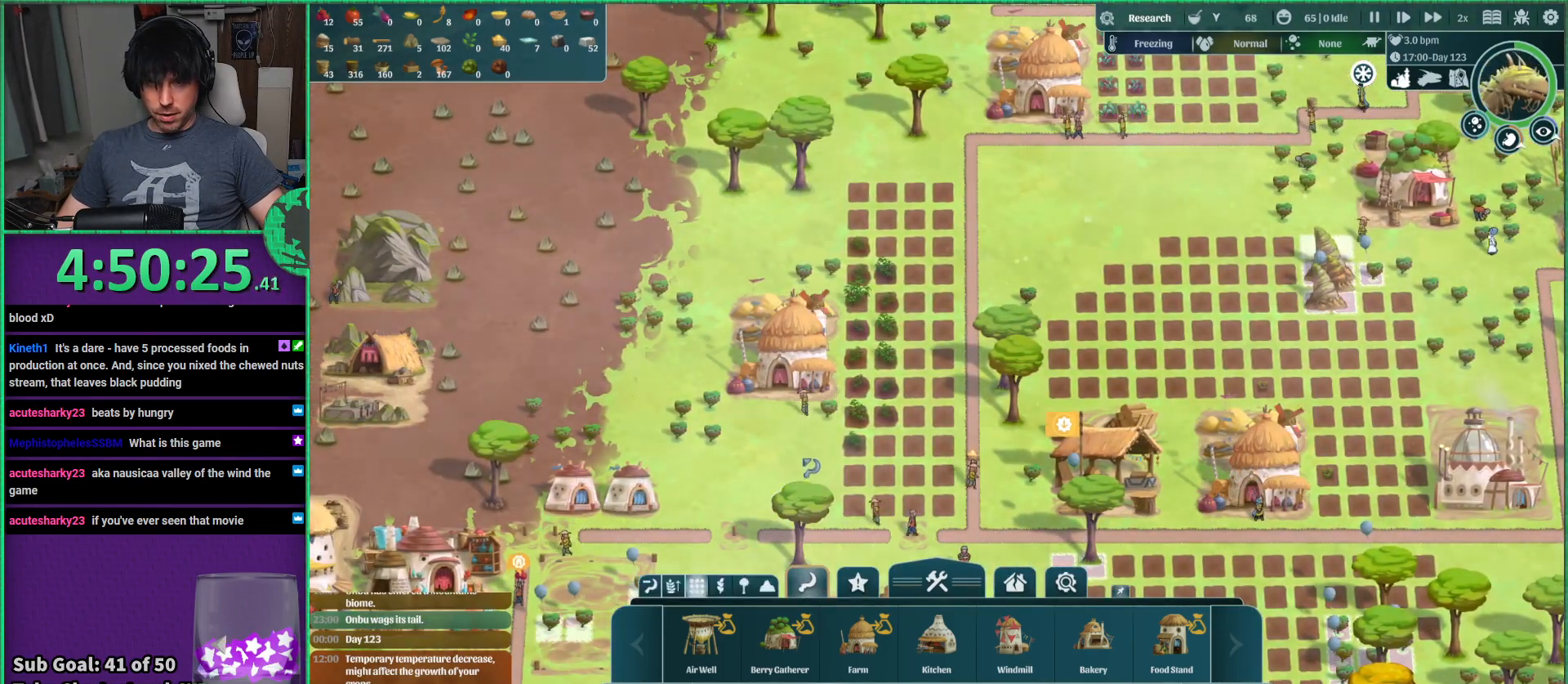
{"keys": [], "events": []}
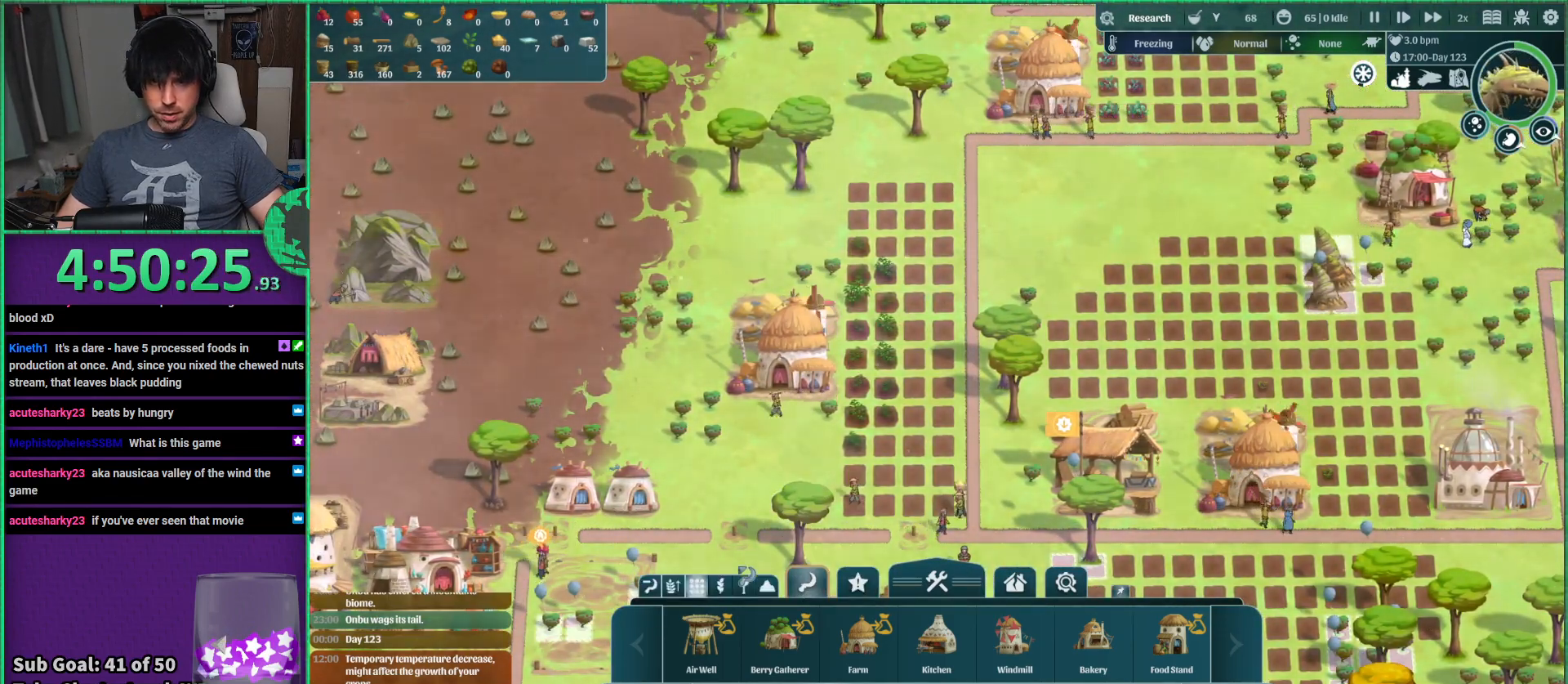
{"keys": [], "events": []}
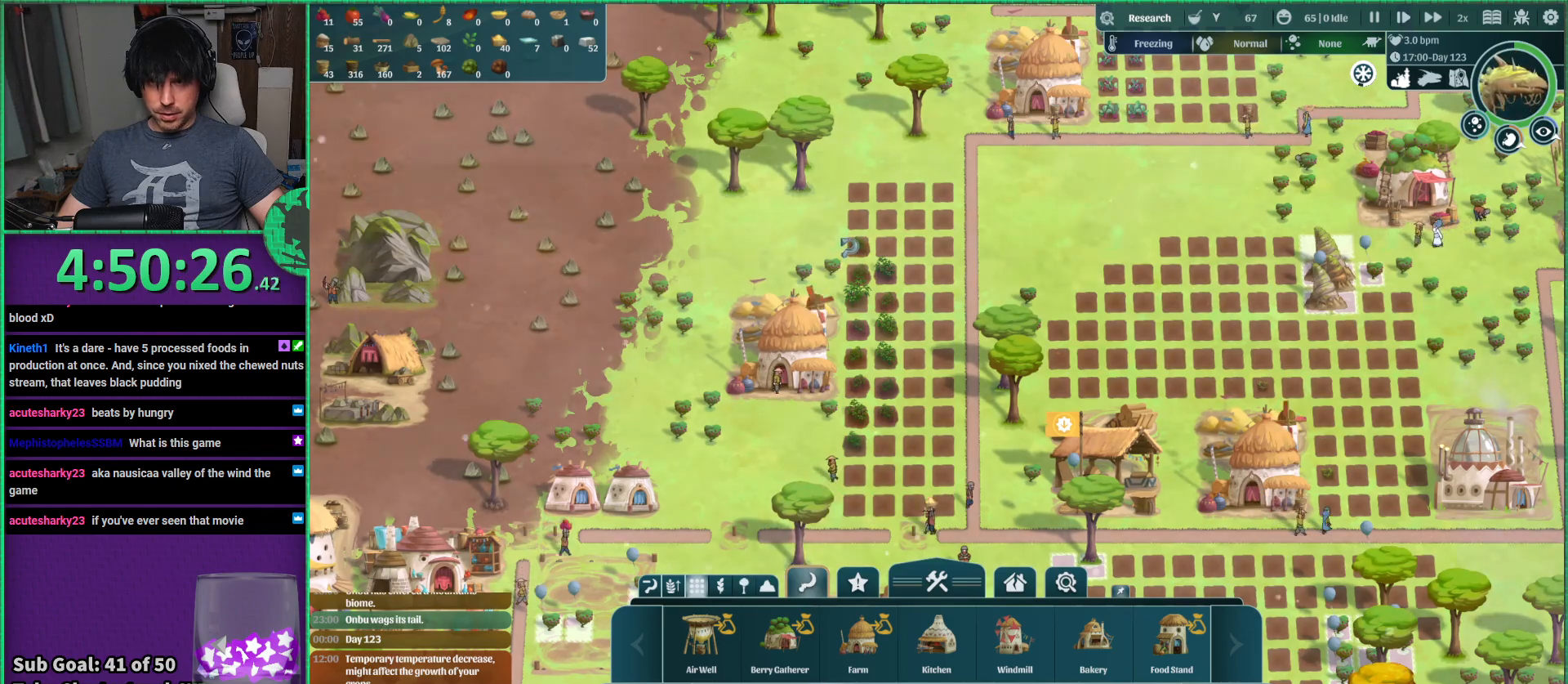
{"keys": [], "events": []}
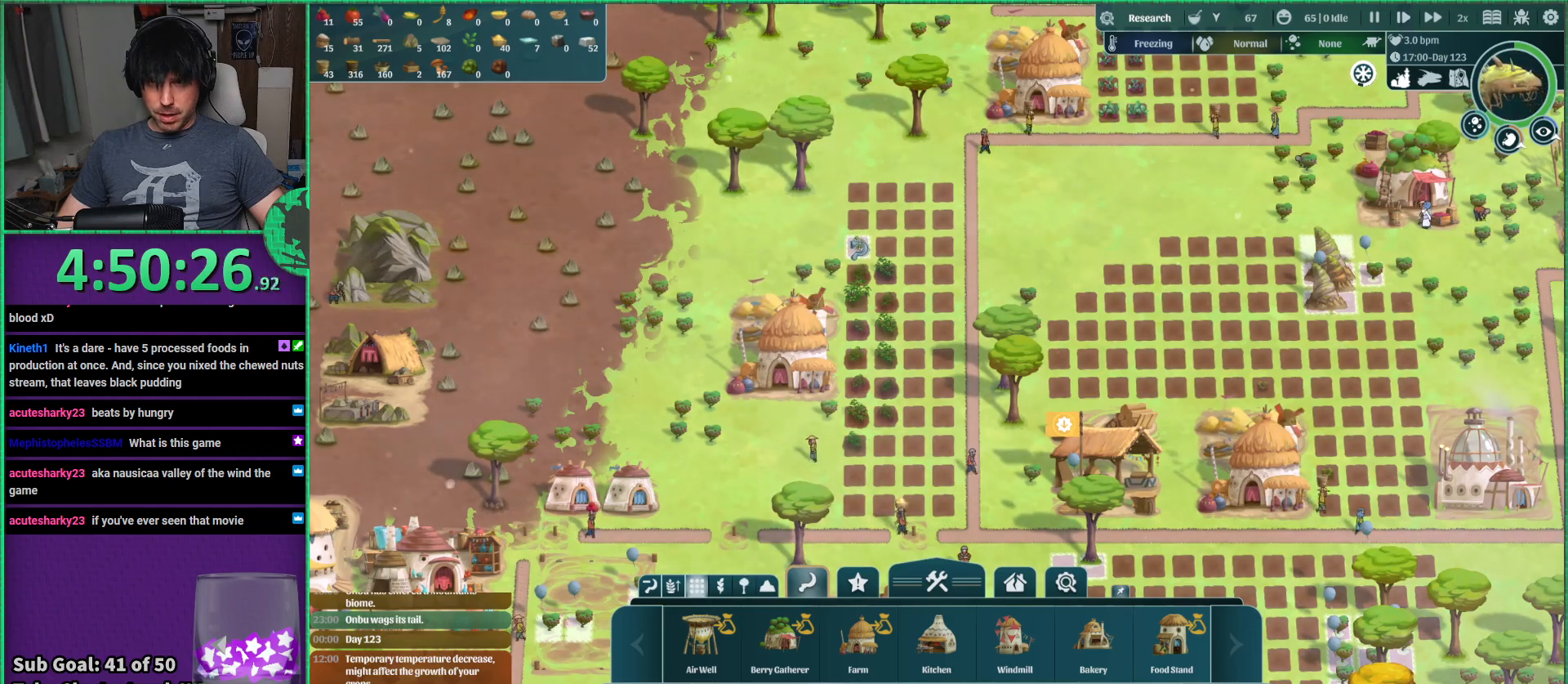
{"keys": [], "events": []}
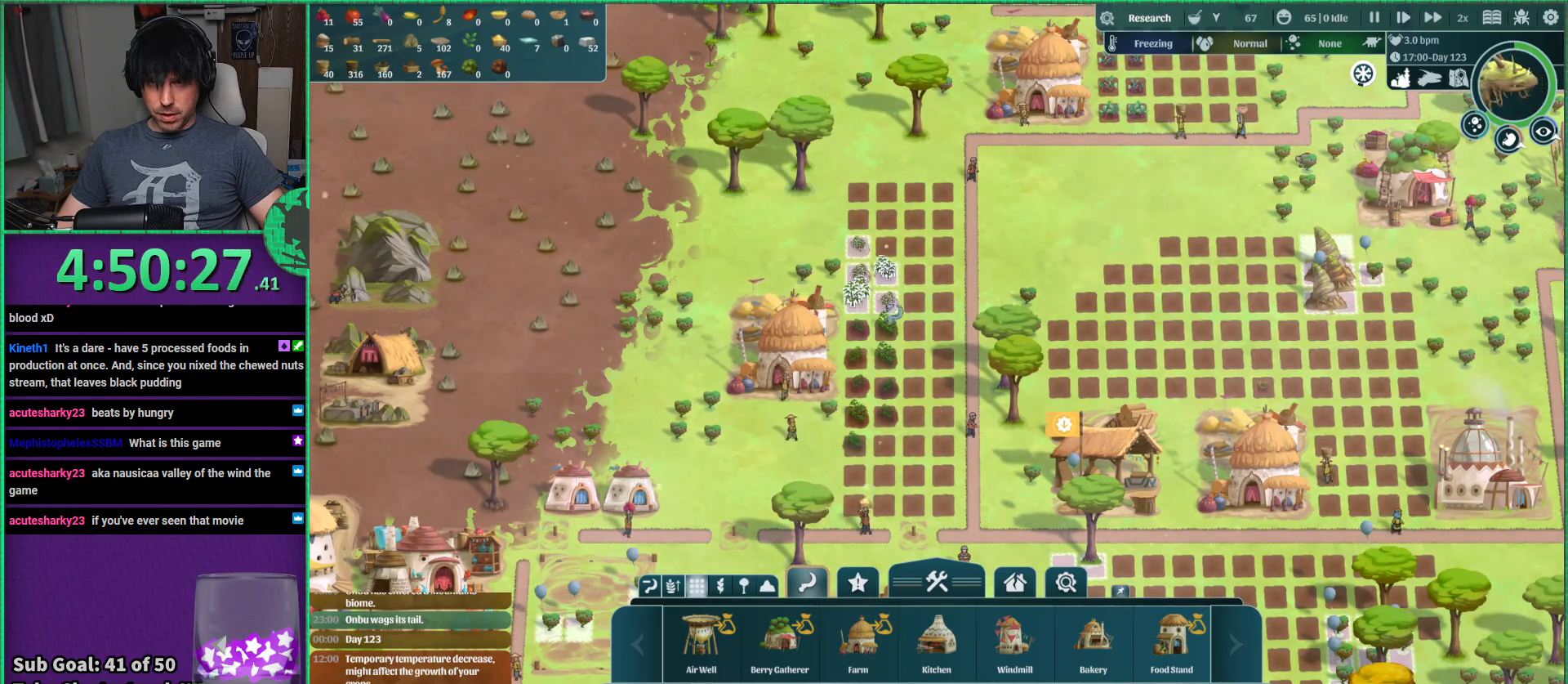
{"keys": [], "events": []}
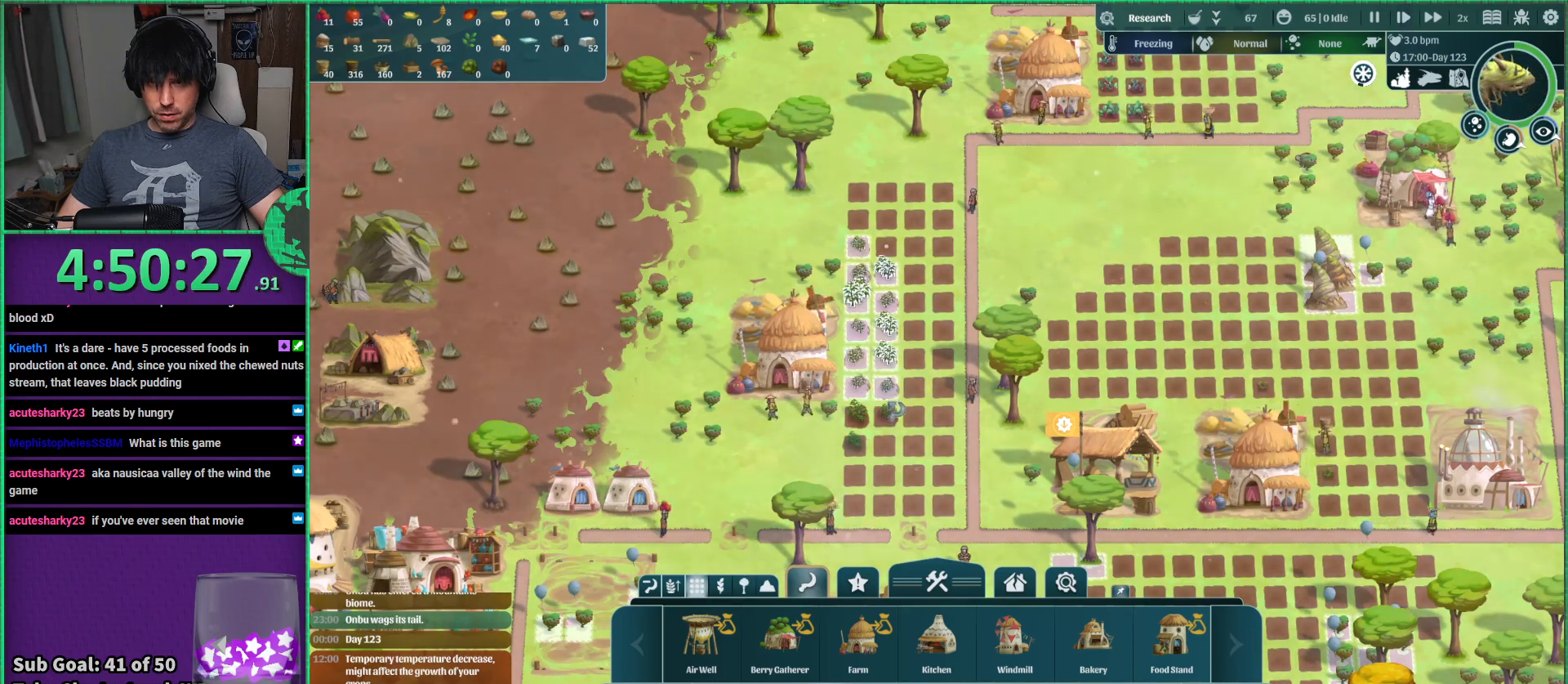
{"keys": [], "events": []}
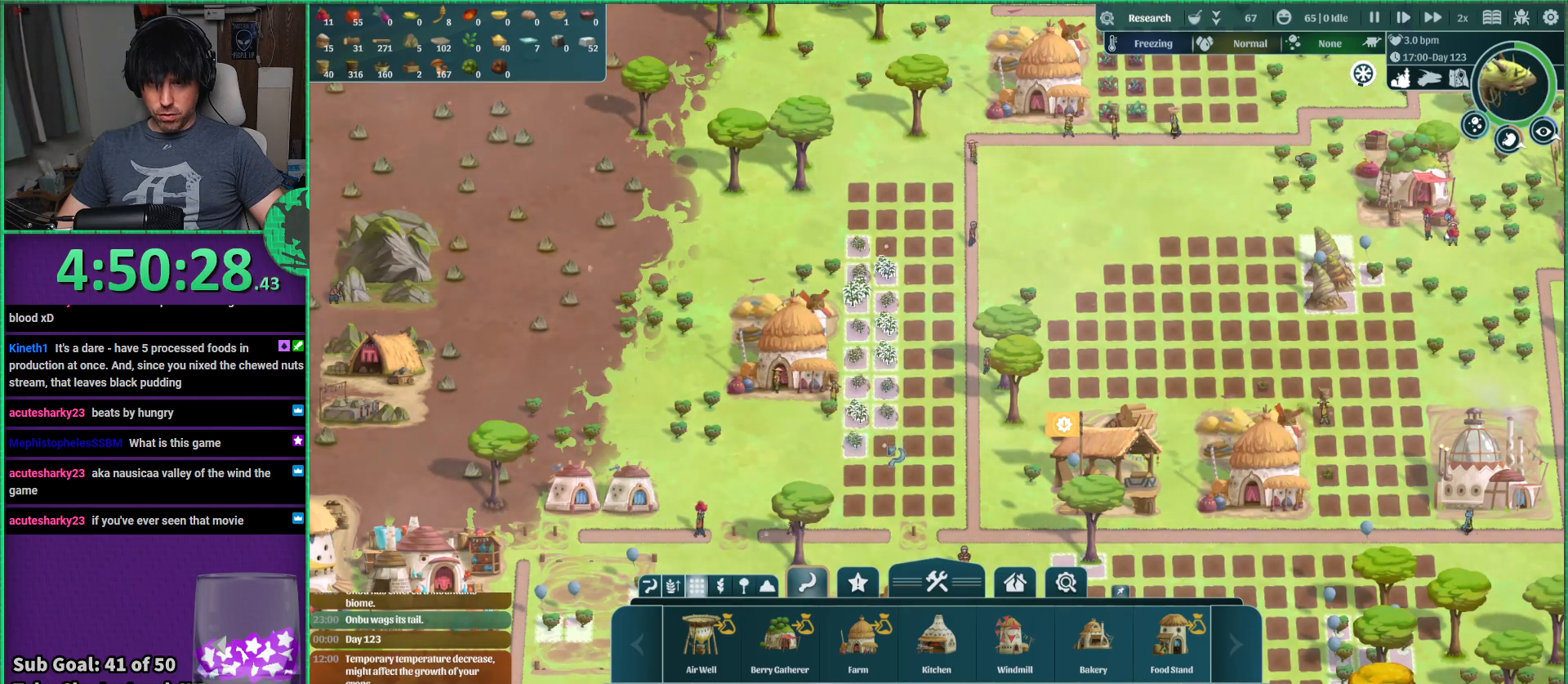
{"keys": [], "events": []}
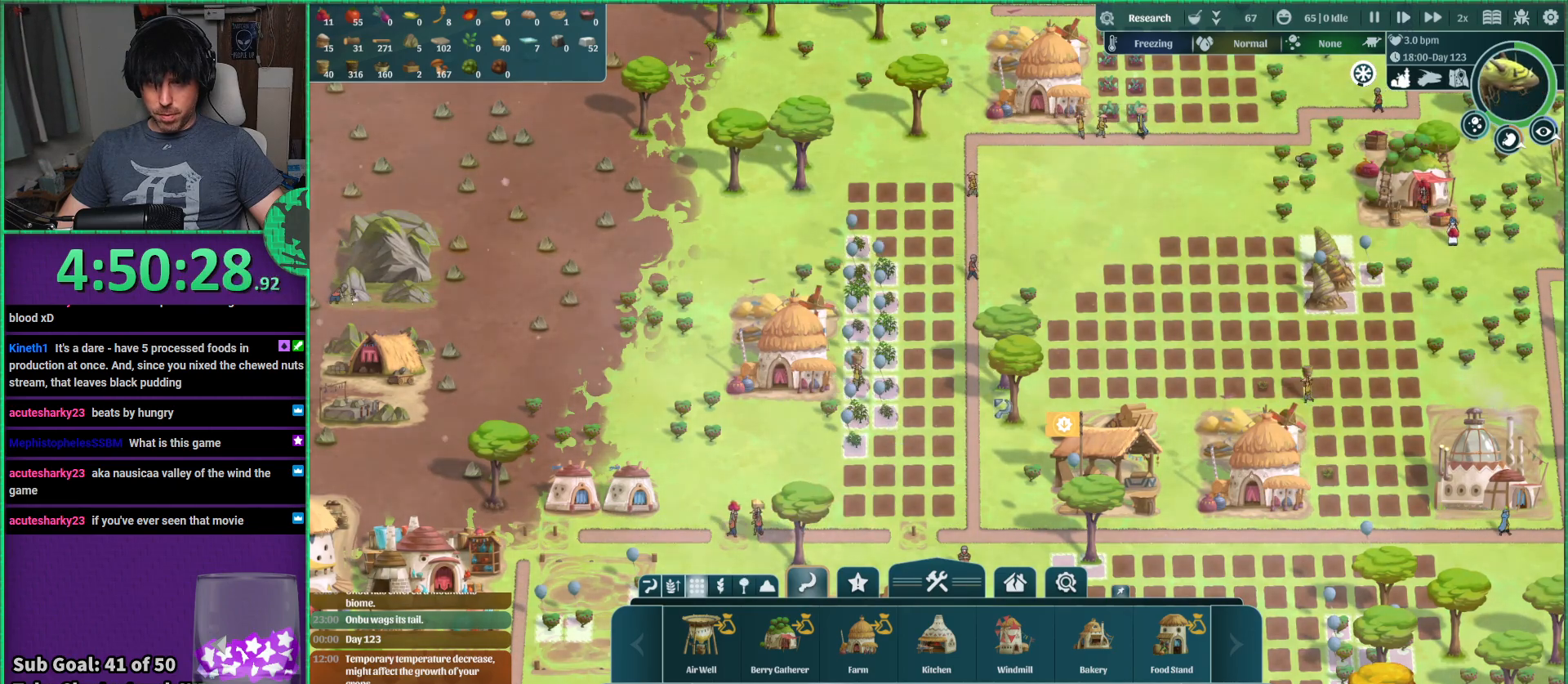
{"keys": ["d", "w"], "events": [[100, "w", "down"], [217, "d", "down"]]}
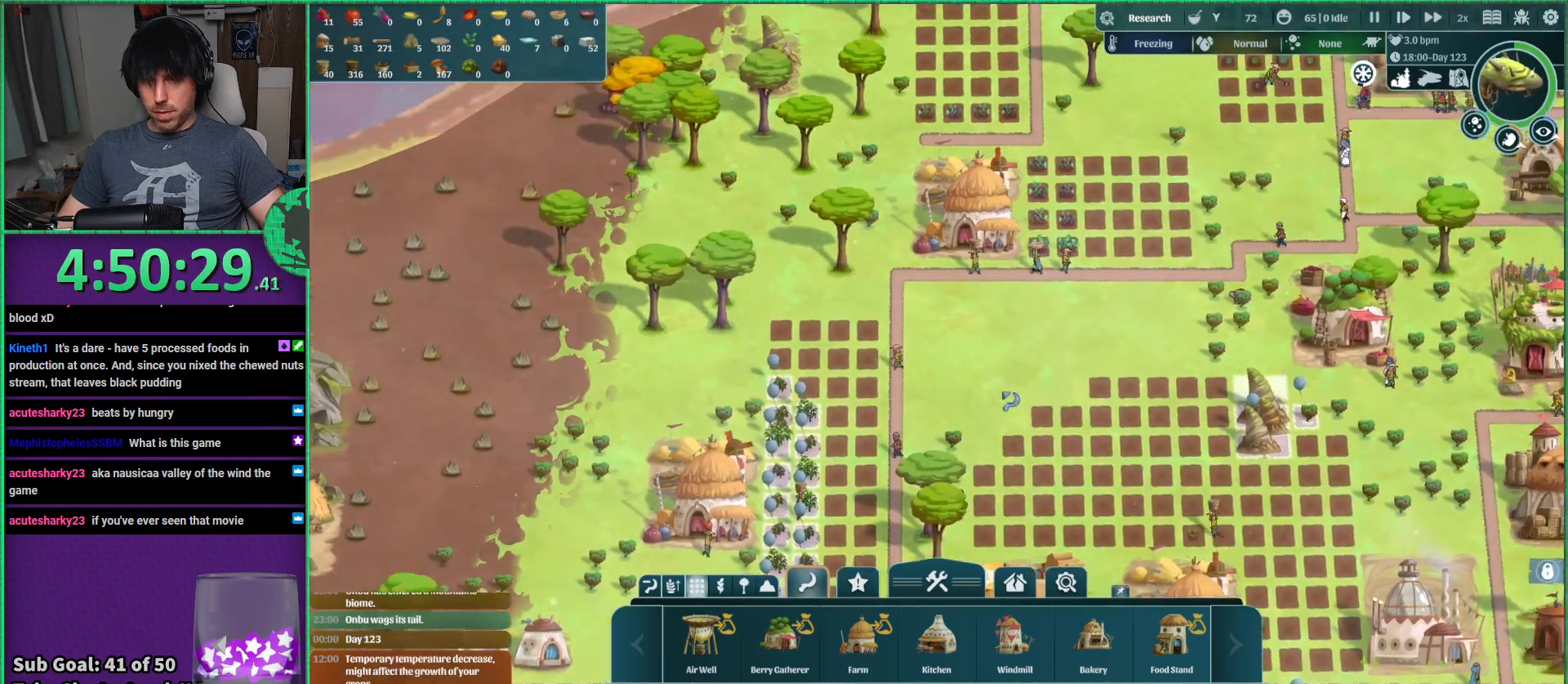
{"keys": [], "events": [[134, "d", "up"], [150, "w", "up"]]}
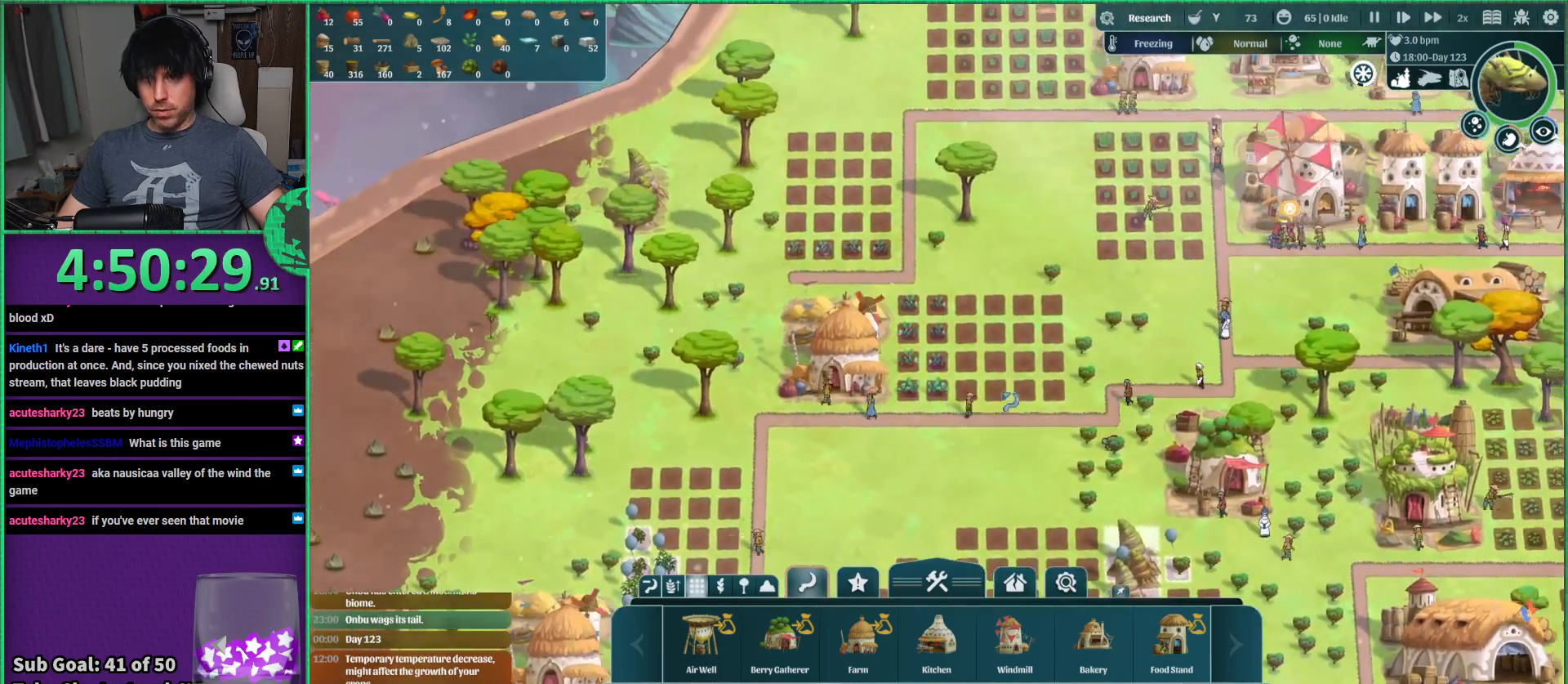
{"keys": [], "events": [[50, "w", "down"], [134, "d", "down"], [400, "d", "up"], [417, "w", "up"]]}